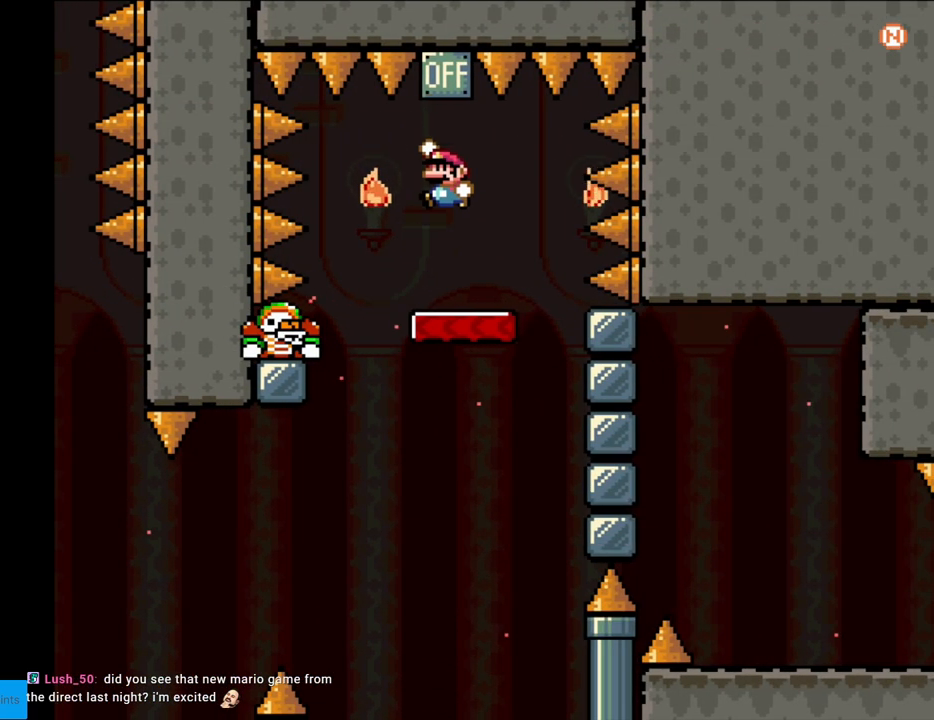
Gameplay with a controller (Nintendo layout); each line is a JSON object with the inputs held at the frame after it. "events" lists button and stick changes between this image and that frame as [ms after this image, input, new state], when the widget could be followed in between. Not read: L3 R3.
{"buttons": ["B", "Y", "DPAD_LEFT"], "events": [[150, "DPAD_LEFT", "up"], [483, "DPAD_LEFT", "down"]]}
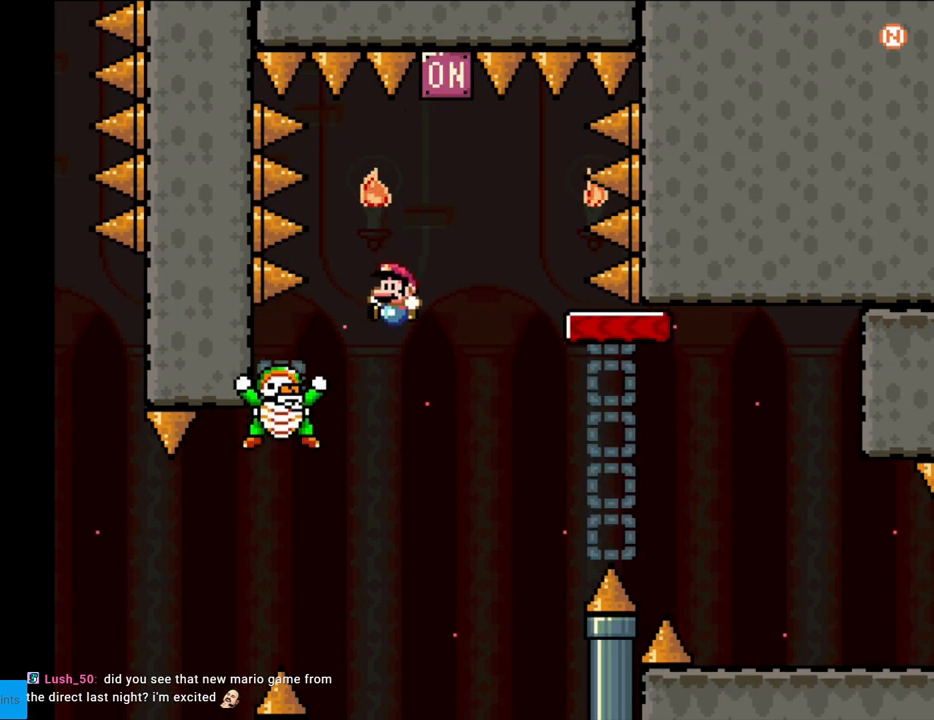
{"buttons": ["B", "Y", "DPAD_RIGHT"], "events": [[183, "DPAD_LEFT", "up"], [317, "DPAD_RIGHT", "down"]]}
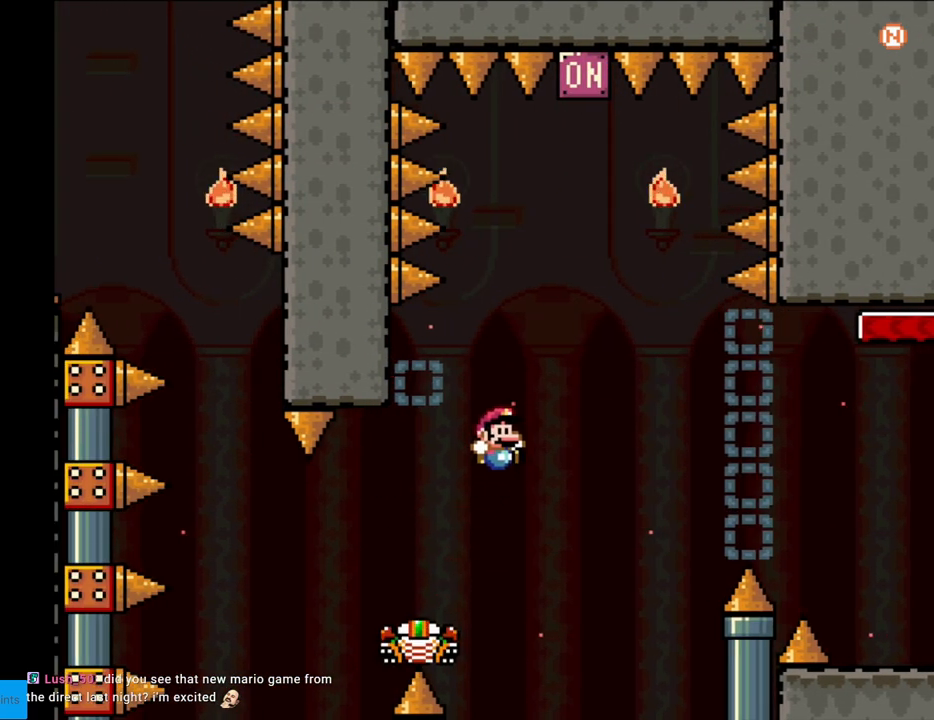
{"buttons": ["B", "Y", "DPAD_RIGHT"], "events": [[233, "B", "up"], [283, "B", "down"]]}
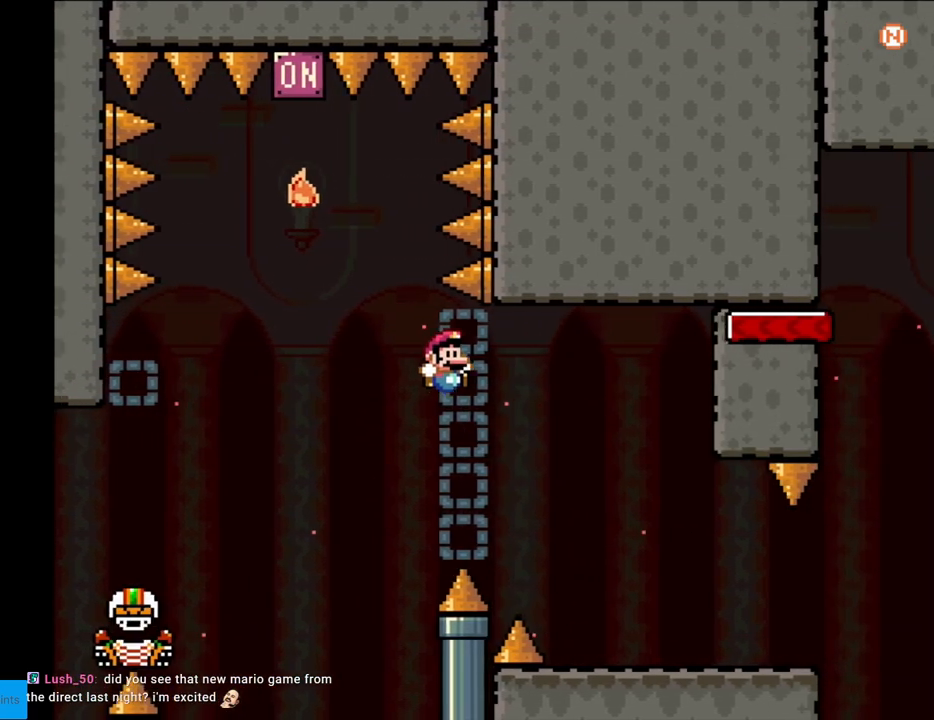
{"buttons": ["Y", "DPAD_RIGHT"], "events": [[233, "B", "up"]]}
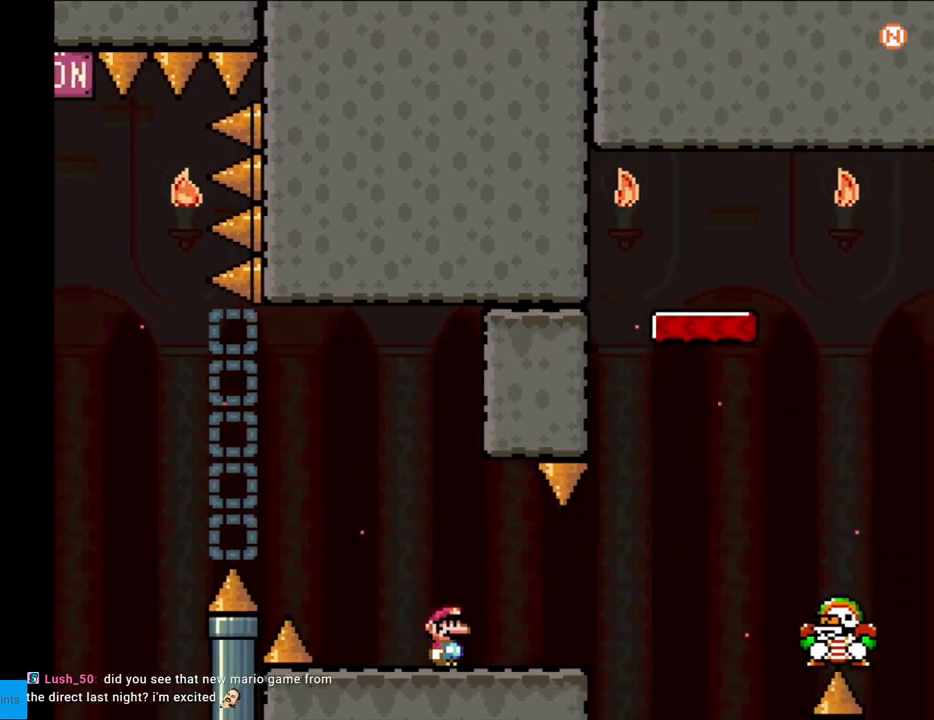
{"buttons": ["B", "Y", "DPAD_RIGHT"], "events": [[300, "B", "down"]]}
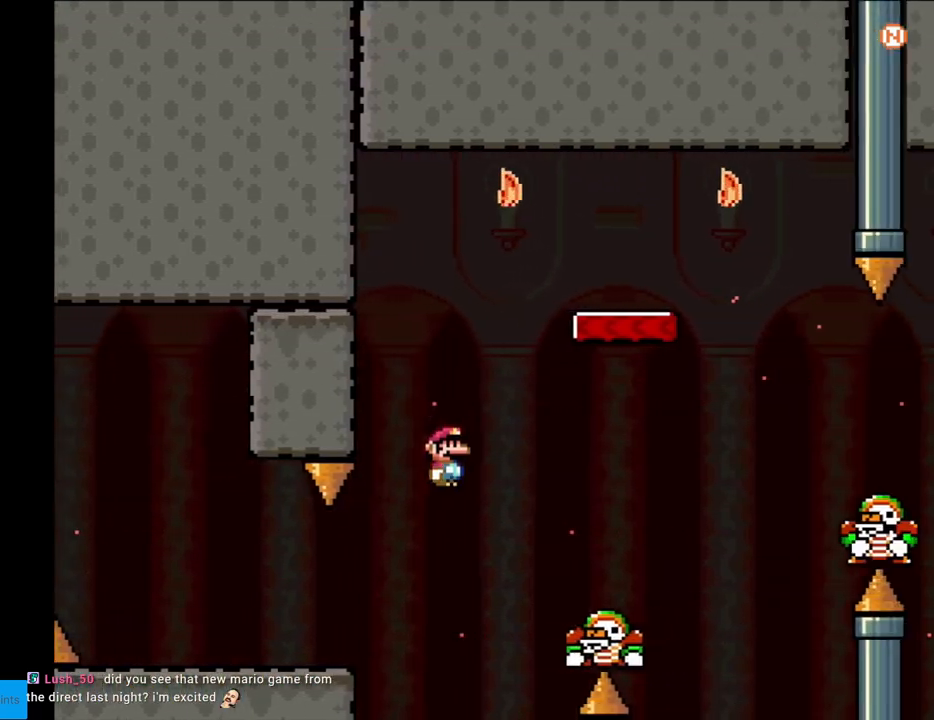
{"buttons": ["B", "Y", "DPAD_RIGHT"], "events": [[50, "B", "up"], [300, "DPAD_RIGHT", "up"], [317, "DPAD_UP", "down"], [333, "DPAD_LEFT", "down"], [367, "B", "down"], [400, "DPAD_LEFT", "up"], [400, "DPAD_RIGHT", "down"], [400, "DPAD_UP", "up"]]}
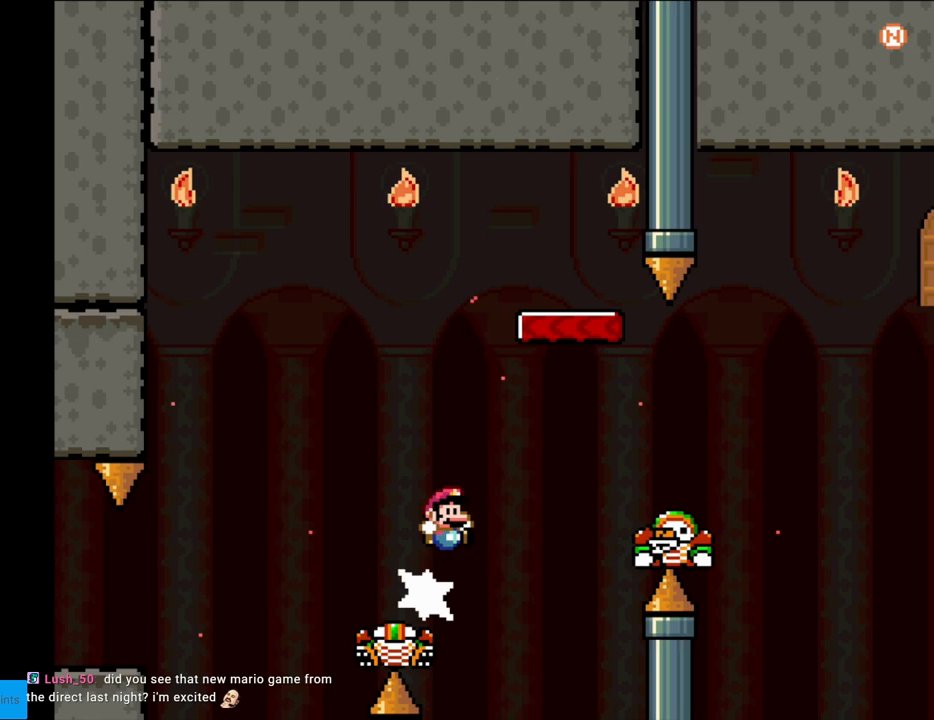
{"buttons": ["B", "Y", "DPAD_RIGHT"], "events": [[183, "B", "up"], [483, "B", "down"]]}
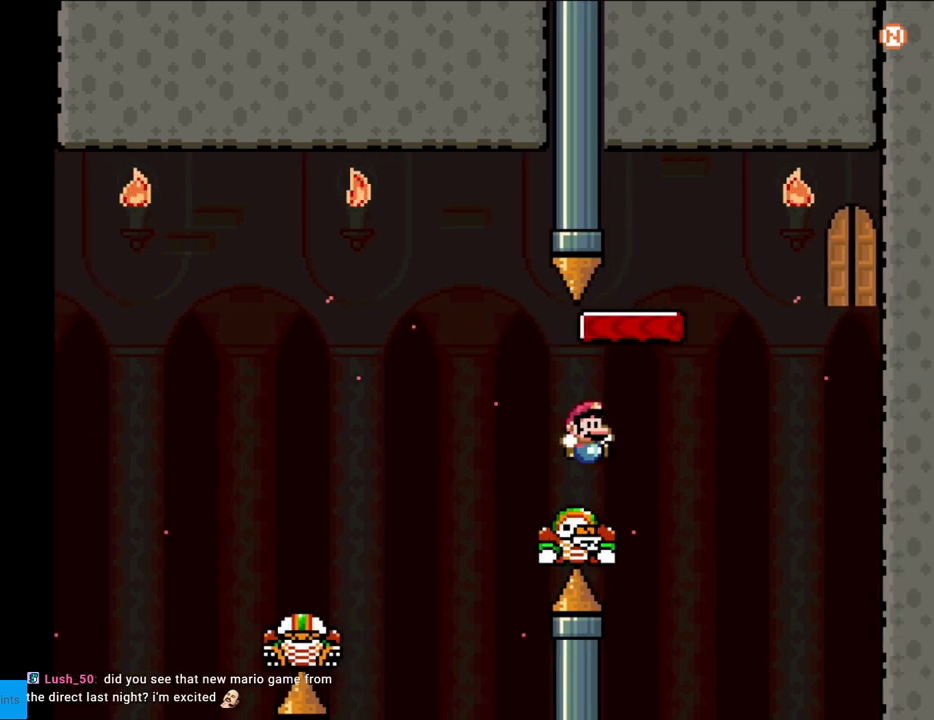
{"buttons": ["Y"], "events": [[250, "B", "up"], [400, "DPAD_RIGHT", "up"], [433, "B", "down"], [483, "B", "up"]]}
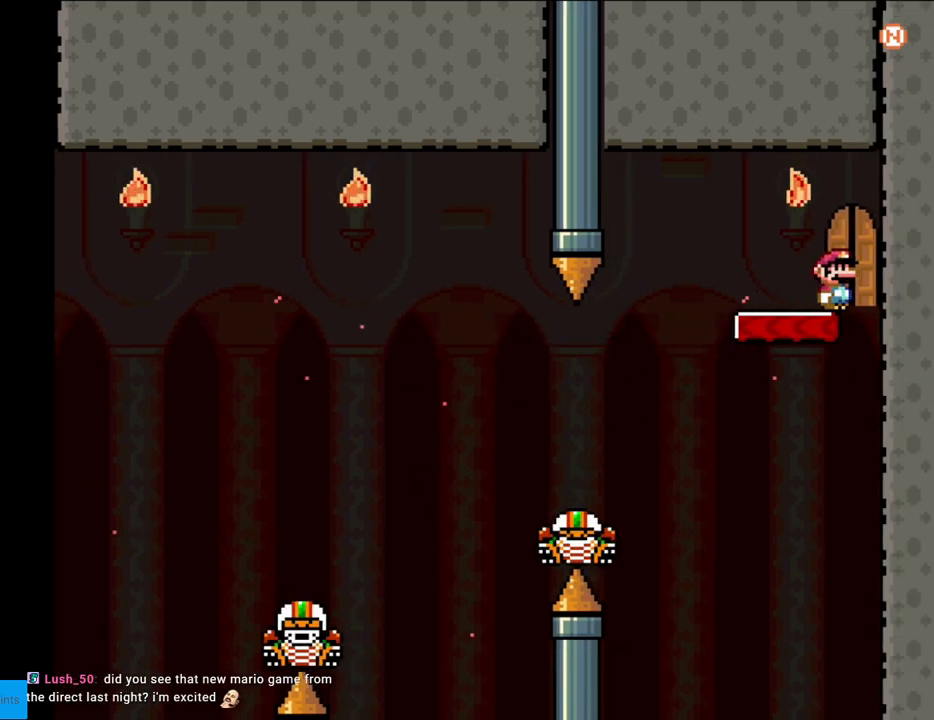
{"buttons": ["Y"], "events": [[83, "DPAD_UP", "down"], [200, "DPAD_UP", "up"], [267, "DPAD_UP", "down"], [417, "DPAD_UP", "up"]]}
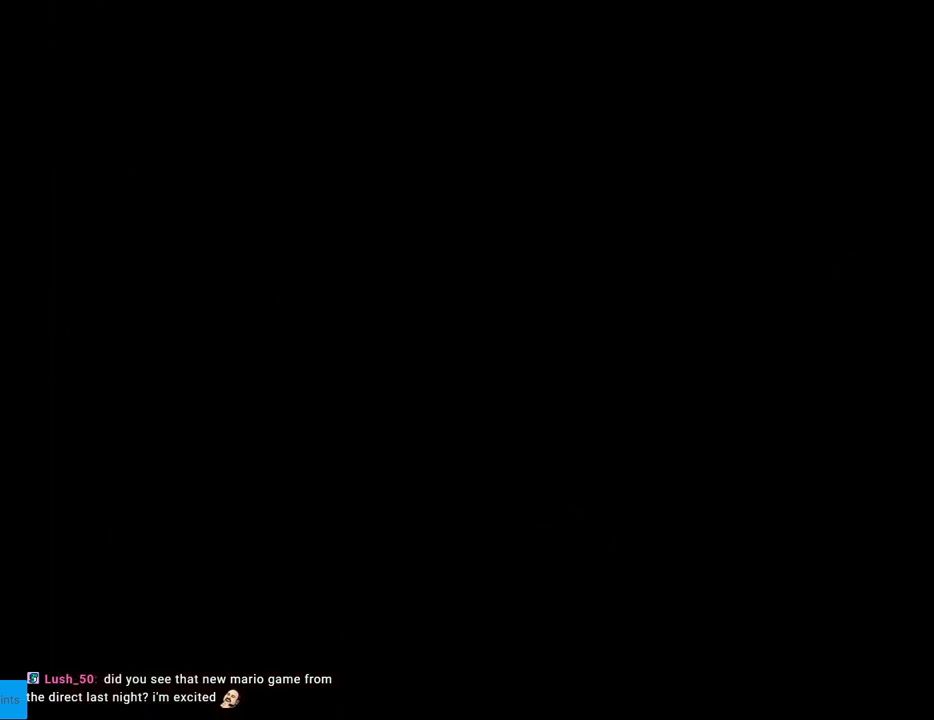
{"buttons": ["B", "Y"], "events": [[167, "B", "down"]]}
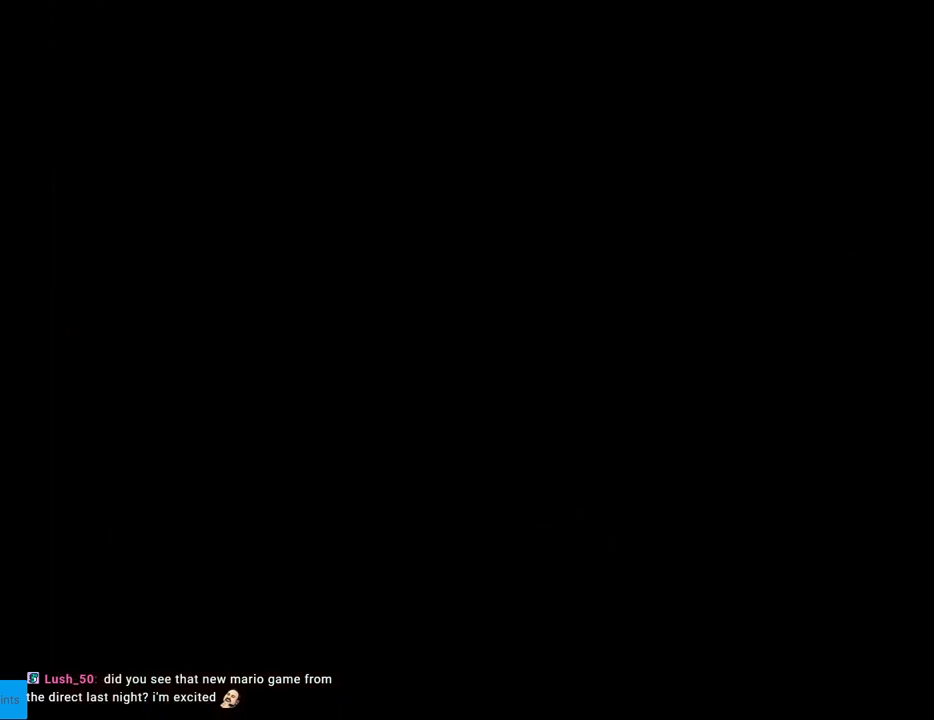
{"buttons": ["B", "Y"], "events": []}
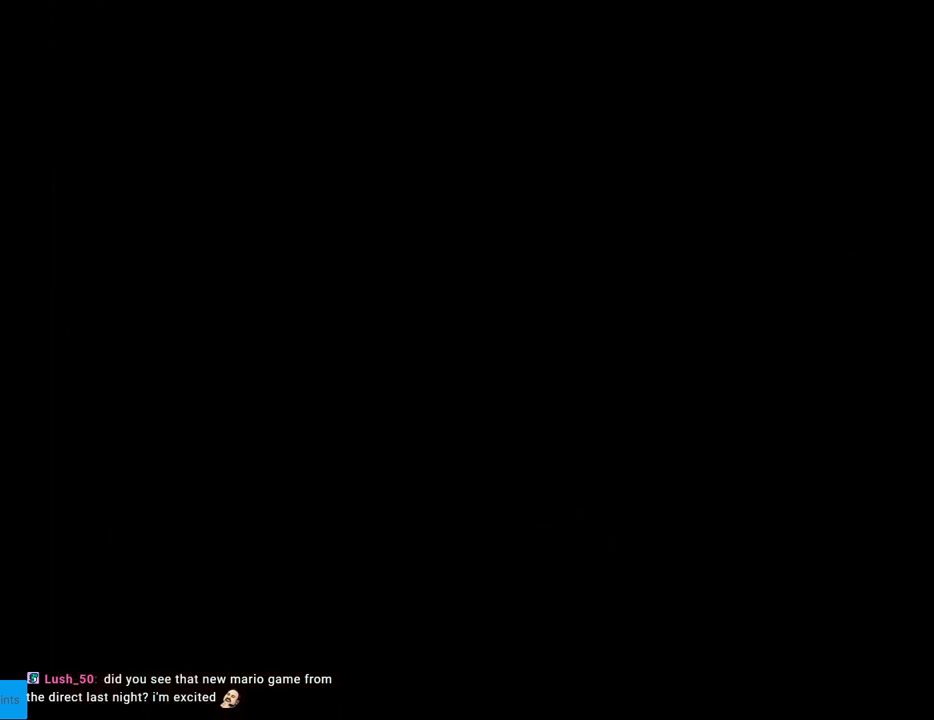
{"buttons": ["B", "Y"], "events": []}
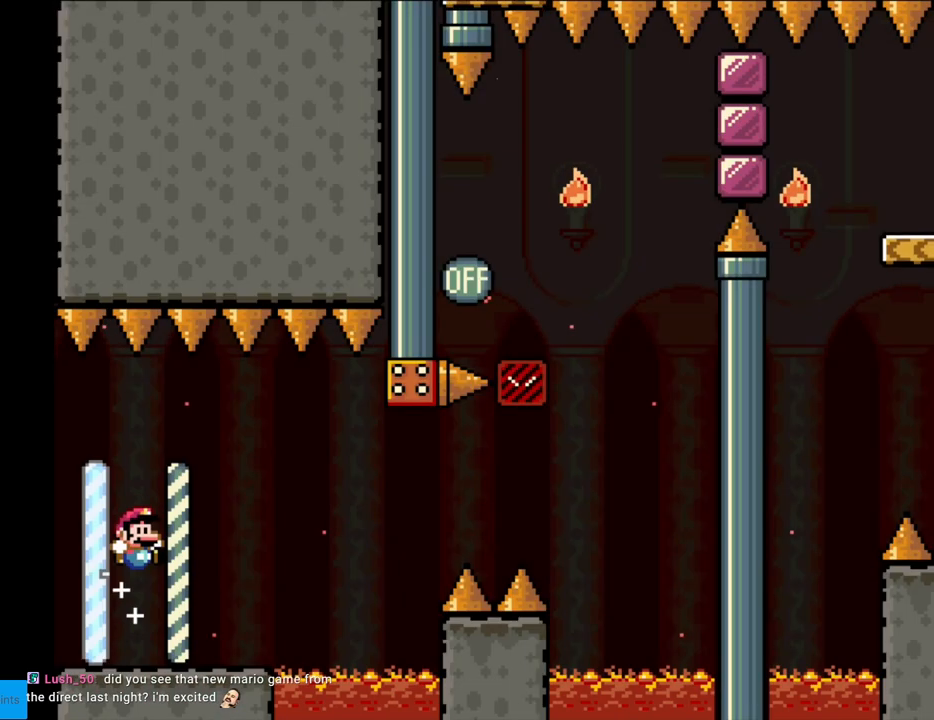
{"buttons": ["Y", "DPAD_RIGHT"], "events": [[367, "B", "up"], [417, "DPAD_RIGHT", "down"]]}
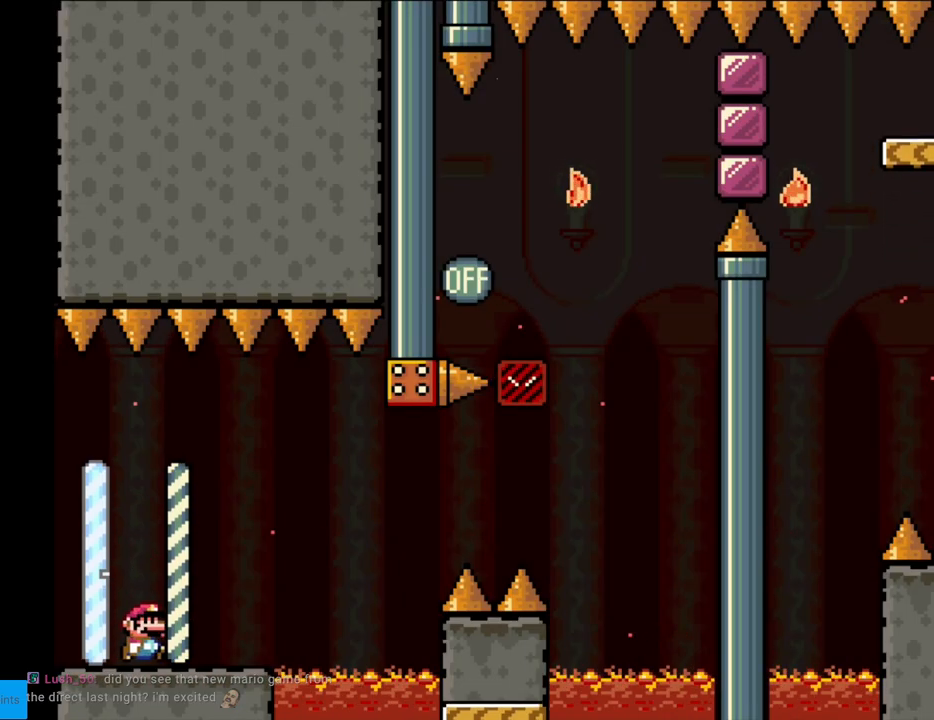
{"buttons": ["Y", "DPAD_RIGHT"], "events": [[400, "B", "down"], [483, "B", "up"]]}
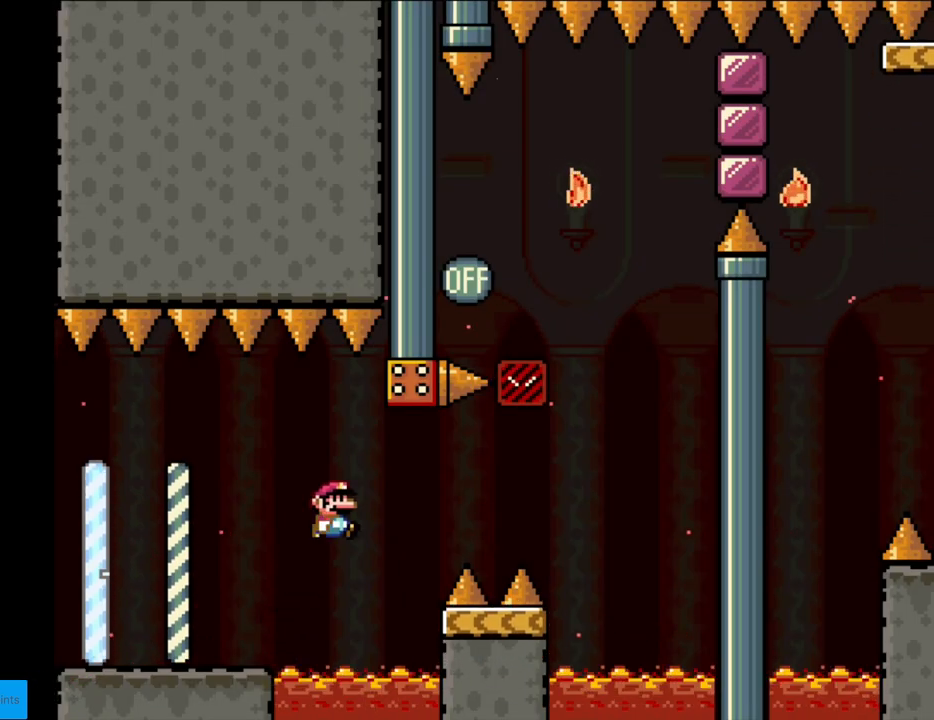
{"buttons": ["B", "Y", "DPAD_RIGHT"], "events": [[83, "B", "down"], [183, "B", "up"], [500, "B", "down"]]}
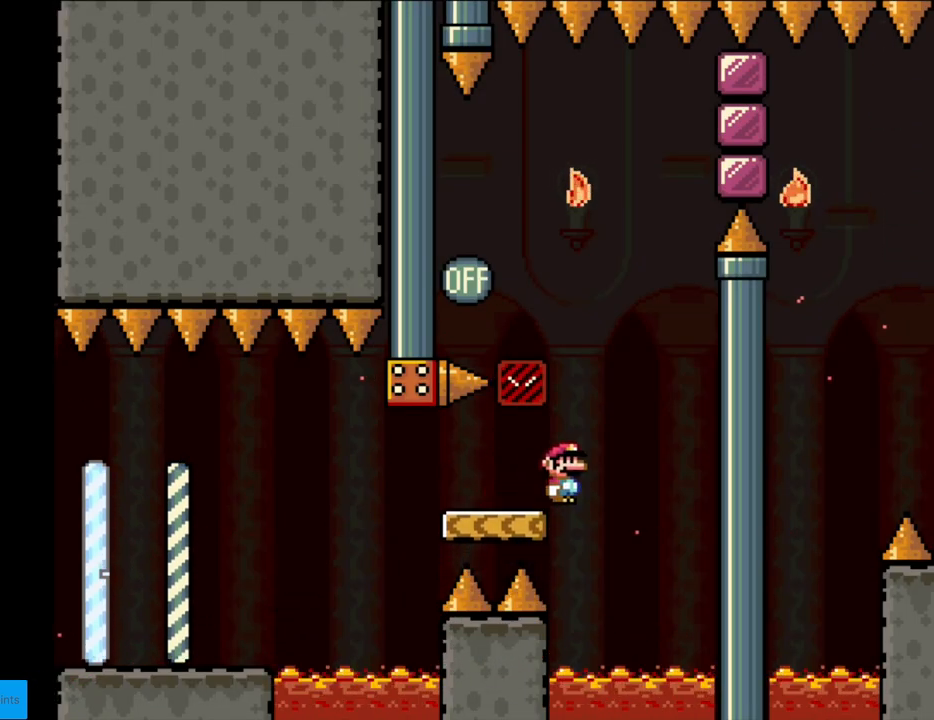
{"buttons": ["B", "Y", "DPAD_LEFT"], "events": [[33, "DPAD_RIGHT", "up"], [33, "DPAD_UP", "down"], [50, "DPAD_LEFT", "down"], [50, "DPAD_UP", "up"]]}
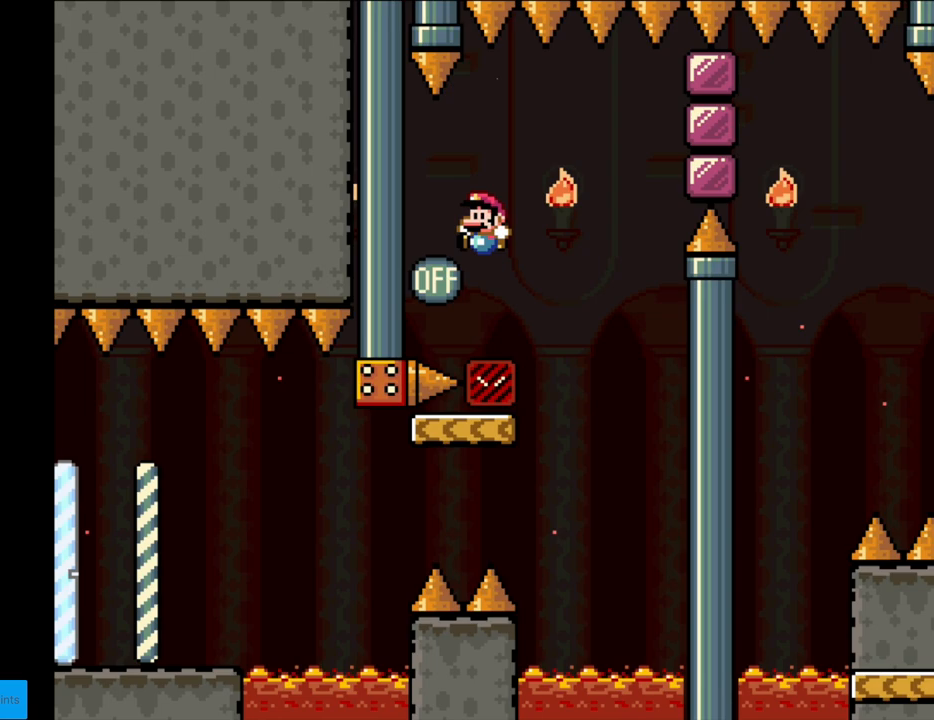
{"buttons": ["Y", "DPAD_RIGHT"], "events": [[33, "DPAD_LEFT", "up"], [100, "DPAD_RIGHT", "down"], [383, "B", "up"]]}
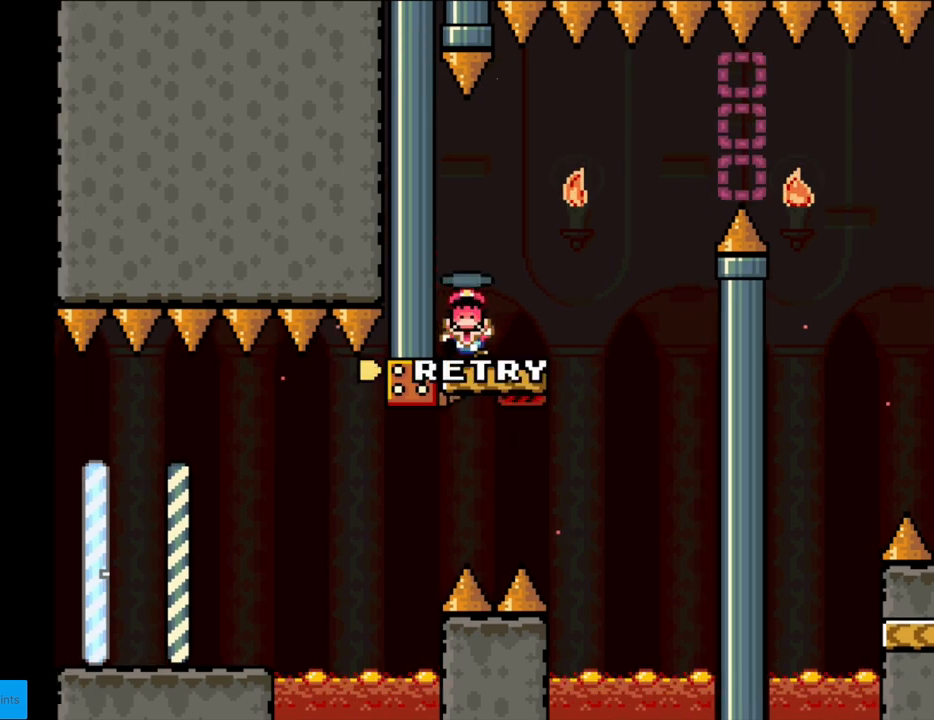
{"buttons": ["A"], "events": [[150, "DPAD_RIGHT", "up"], [233, "Y", "up"], [400, "A", "down"]]}
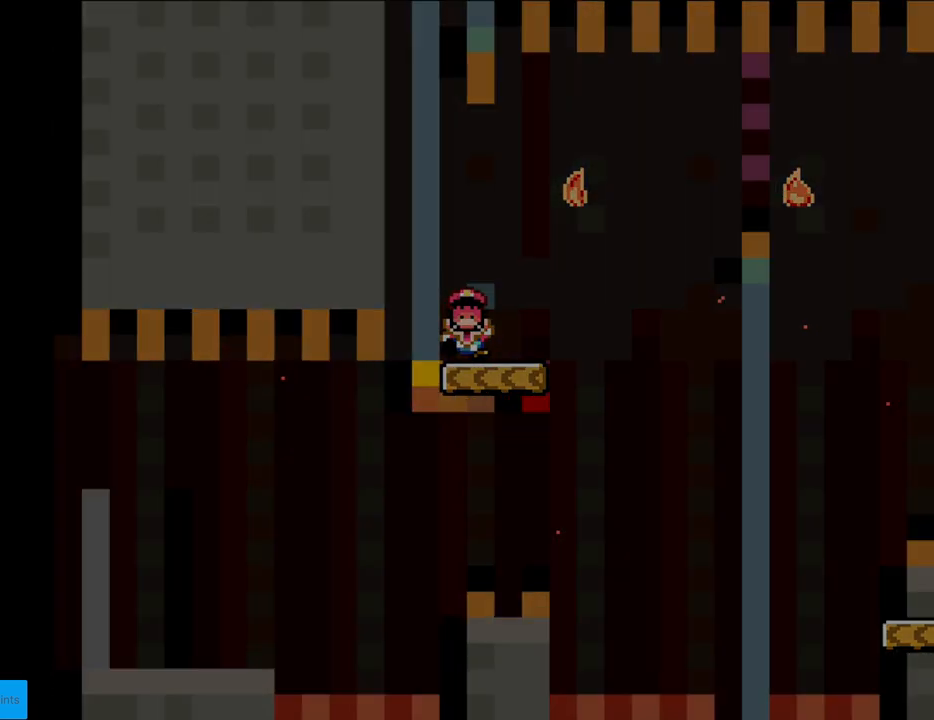
{"buttons": [], "events": [[50, "A", "up"], [150, "A", "down"], [283, "A", "up"], [333, "A", "down"], [500, "A", "up"]]}
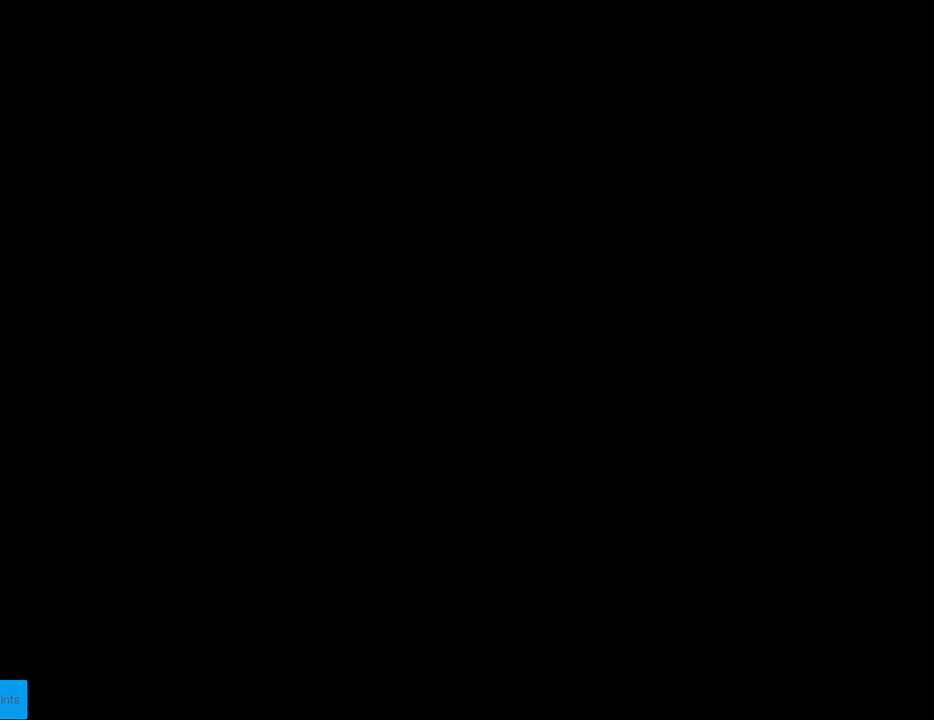
{"buttons": [], "events": [[83, "A", "down"], [217, "A", "up"], [317, "A", "down"], [400, "A", "up"]]}
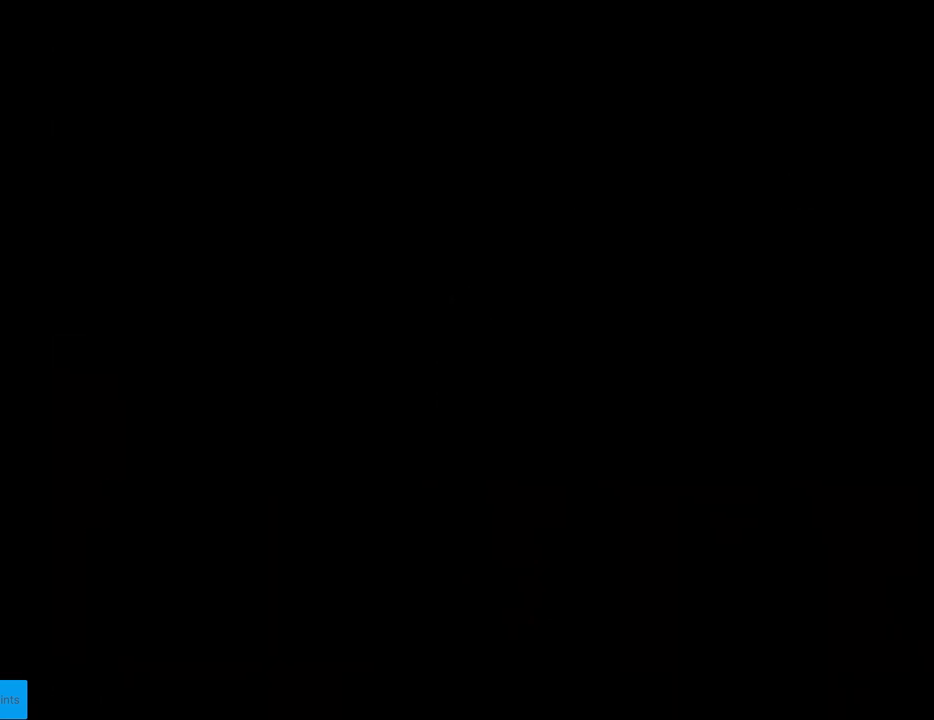
{"buttons": ["B", "Y", "DPAD_RIGHT"], "events": [[150, "B", "down"], [150, "Y", "down"], [200, "DPAD_RIGHT", "down"]]}
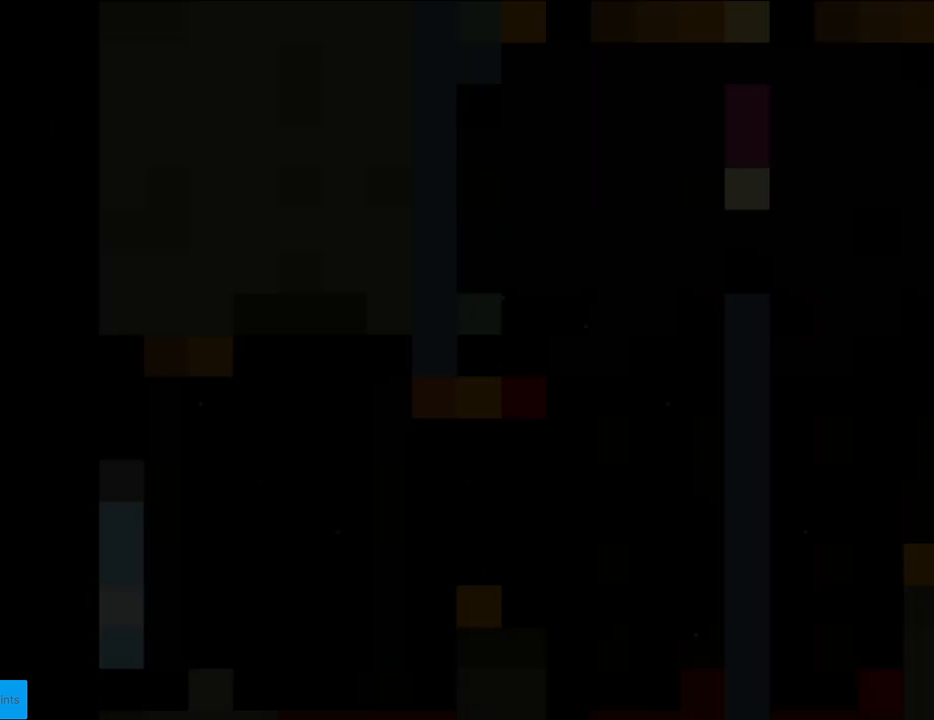
{"buttons": ["Y", "DPAD_RIGHT"], "events": [[383, "B", "up"]]}
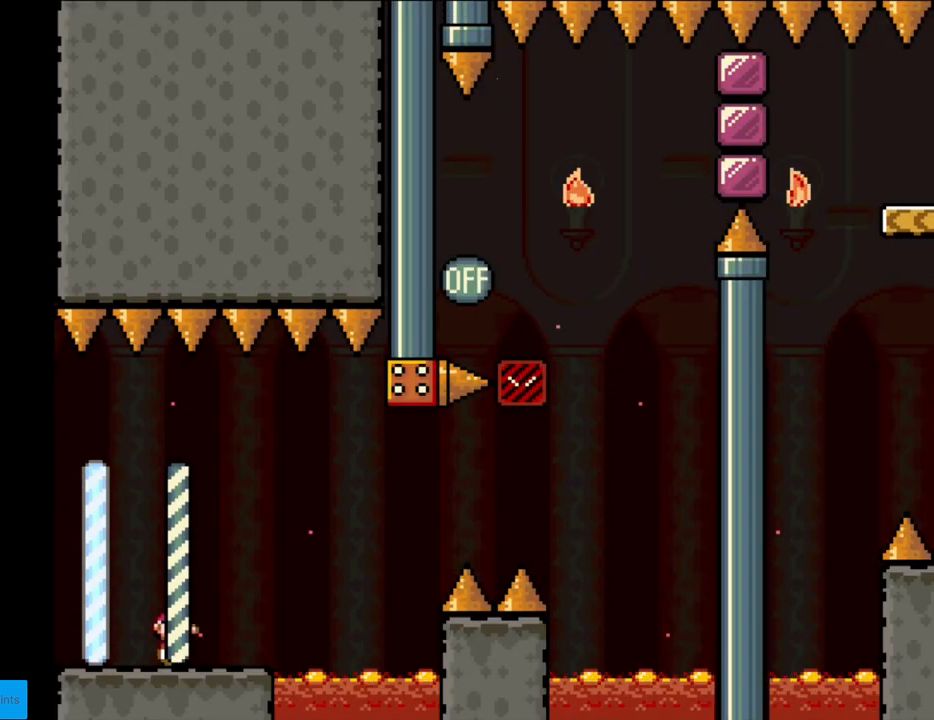
{"buttons": ["B", "Y", "DPAD_RIGHT"], "events": [[217, "B", "down"], [267, "B", "up"], [367, "B", "down"]]}
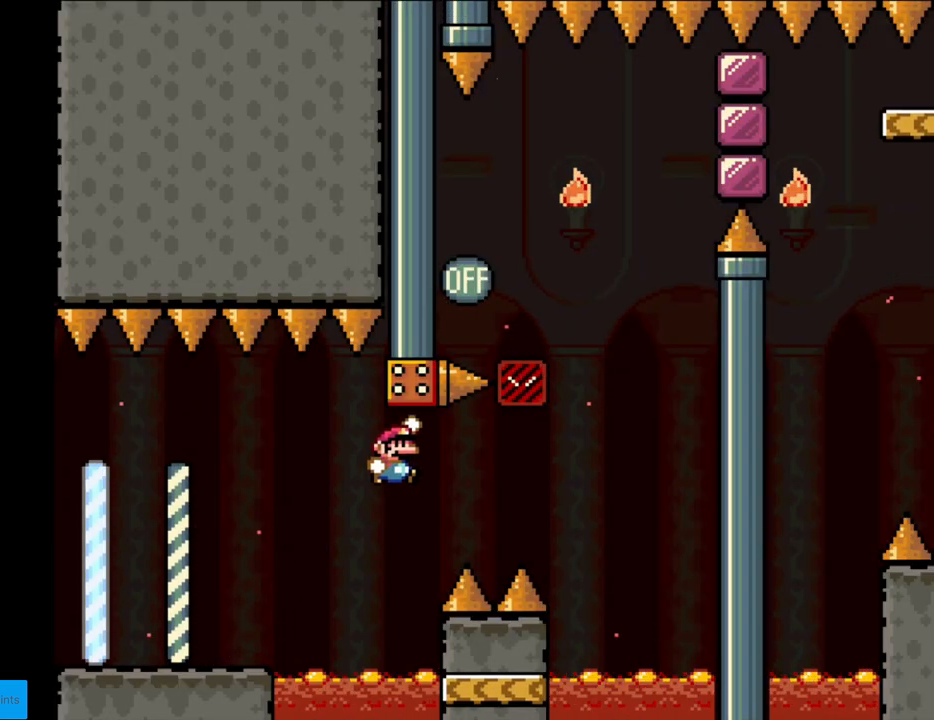
{"buttons": ["B", "Y"], "events": [[167, "DPAD_RIGHT", "up"], [167, "DPAD_UP", "down"], [183, "DPAD_LEFT", "down"], [183, "DPAD_UP", "up"], [317, "DPAD_LEFT", "up"]]}
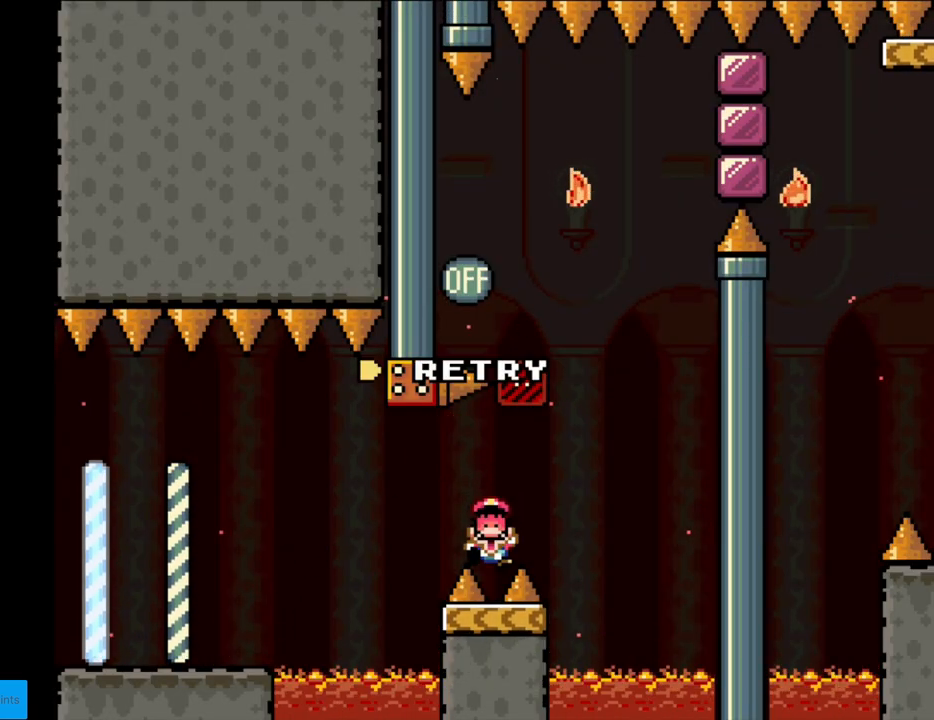
{"buttons": ["A"], "events": [[17, "B", "up"], [100, "Y", "up"], [250, "A", "down"], [383, "A", "up"], [467, "A", "down"]]}
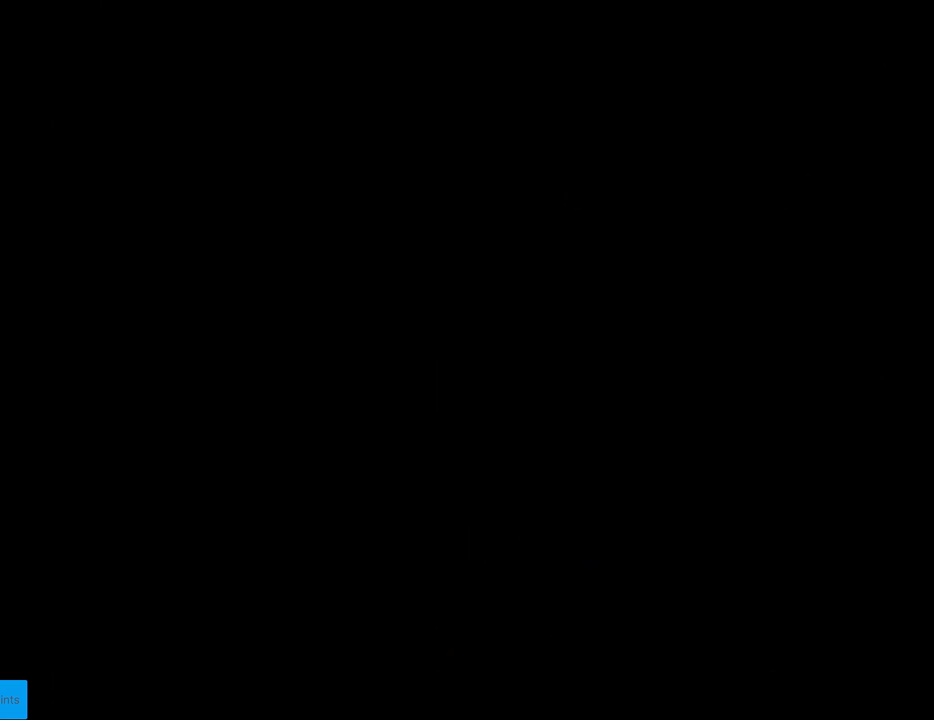
{"buttons": ["A"], "events": [[133, "A", "up"], [167, "A", "down"], [350, "A", "up"], [400, "A", "down"]]}
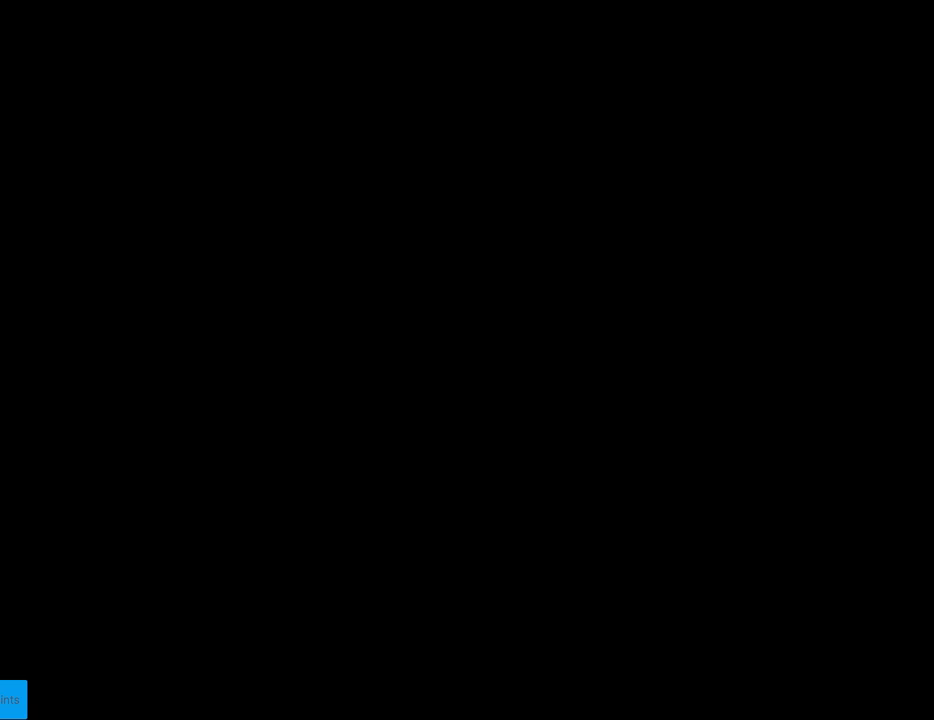
{"buttons": ["B", "Y"], "events": [[17, "A", "up"], [267, "Y", "down"], [283, "B", "down"]]}
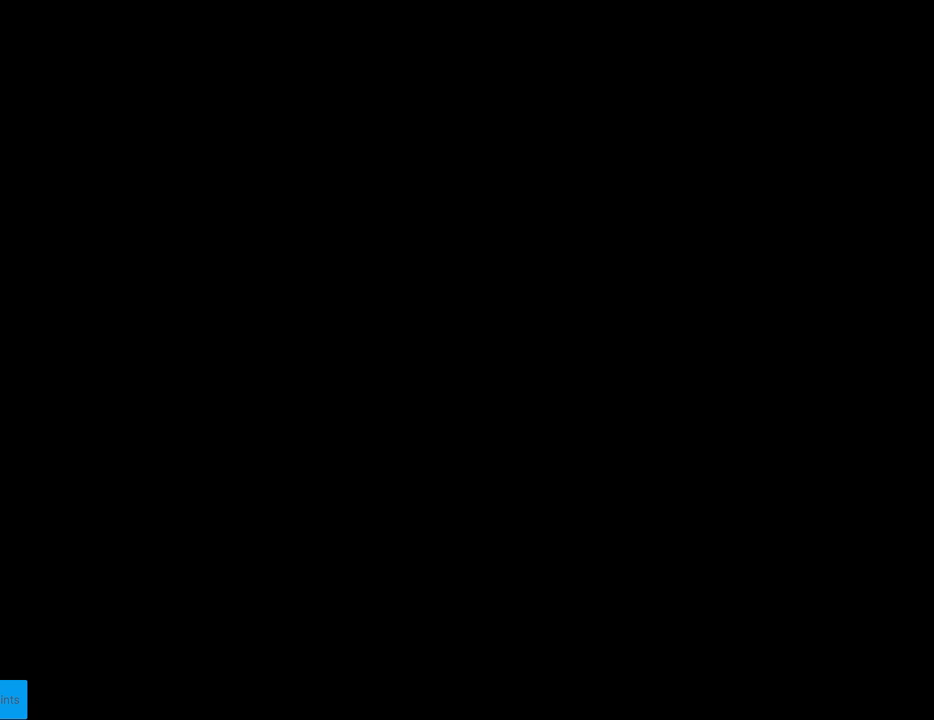
{"buttons": ["Y"], "events": [[417, "B", "up"]]}
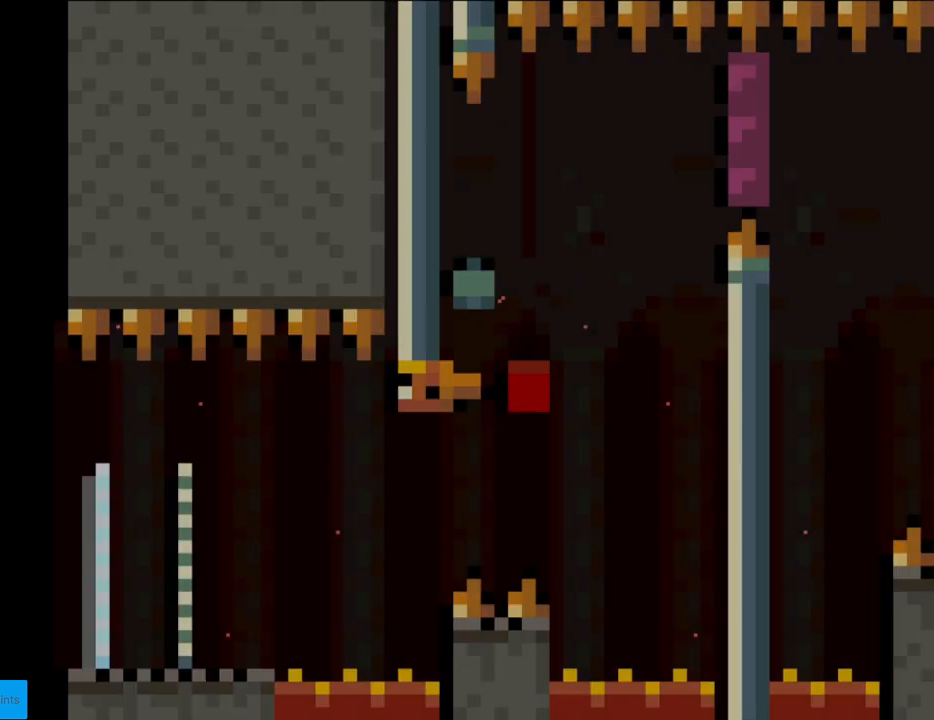
{"buttons": ["Y"], "events": [[383, "DPAD_RIGHT", "down"], [483, "DPAD_RIGHT", "up"]]}
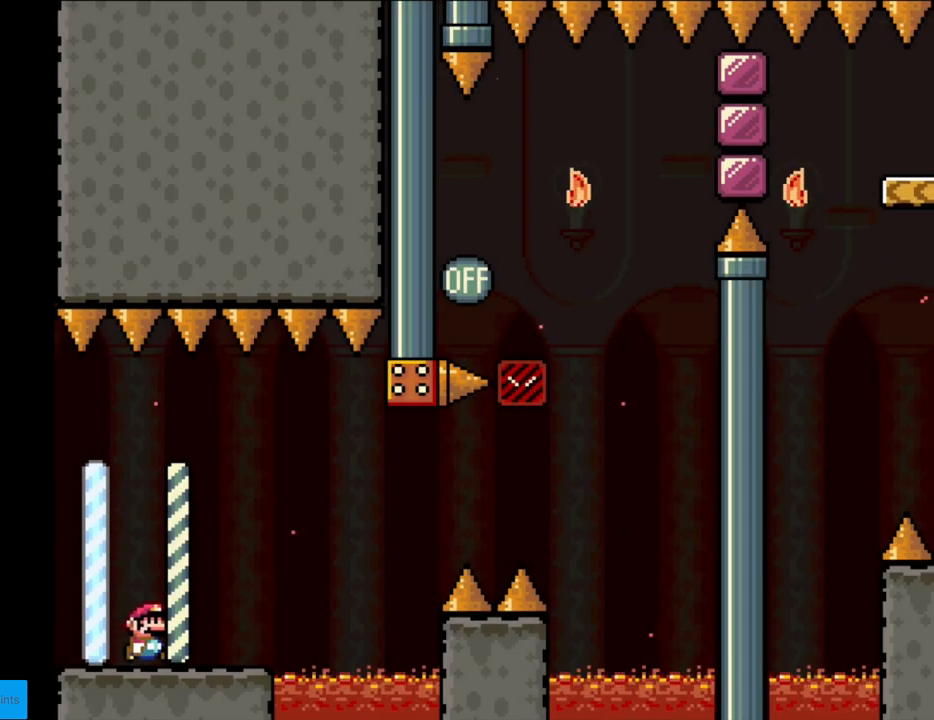
{"buttons": ["Y", "DPAD_RIGHT"], "events": [[83, "DPAD_RIGHT", "down"], [267, "DPAD_RIGHT", "up"], [400, "DPAD_RIGHT", "down"], [417, "B", "down"], [500, "B", "up"]]}